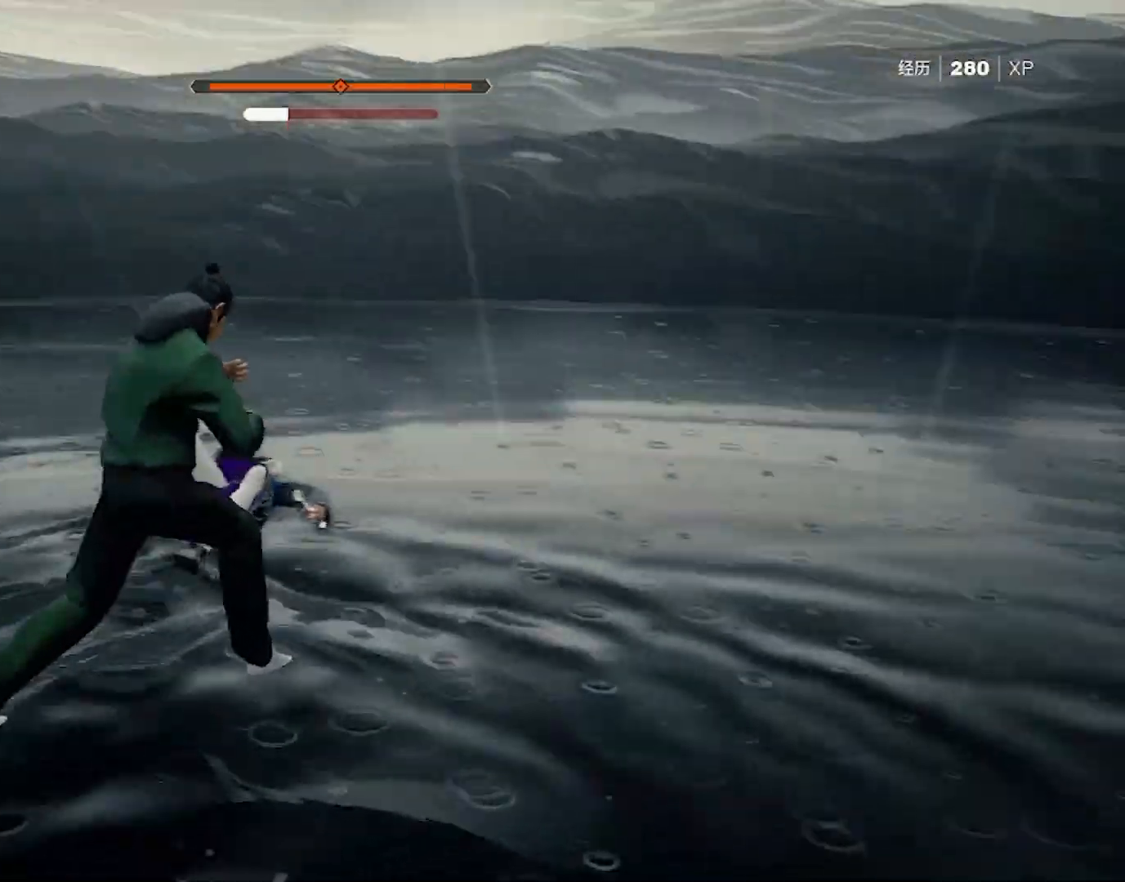
Gameplay with keyboard and mouse; each line is a JSON object with the keys and mouse buttons held at the frame after it. "events" lists presses ("down") and releases ("up") of "4", "a", "c", "d", "e", "f", "q", "r", "s", "shift", "space", "tab", "w", "x", "z", "mouse_left" and "mouse_right" between this image and that frame as [ms after this image, input, new state], when the widget could be followed in between. "mouse_left", "mouse_right" = the "left", "right" buttons of the "mouse" list. No other keys are recorded. Not read: mouse_move mouse_wheel.
{"keys": ["e", "w"], "mouse": [], "events": [[17, "w", "down"], [117, "space", "down"], [267, "space", "up"], [333, "space", "down"], [417, "space", "up"], [467, "e", "down"]]}
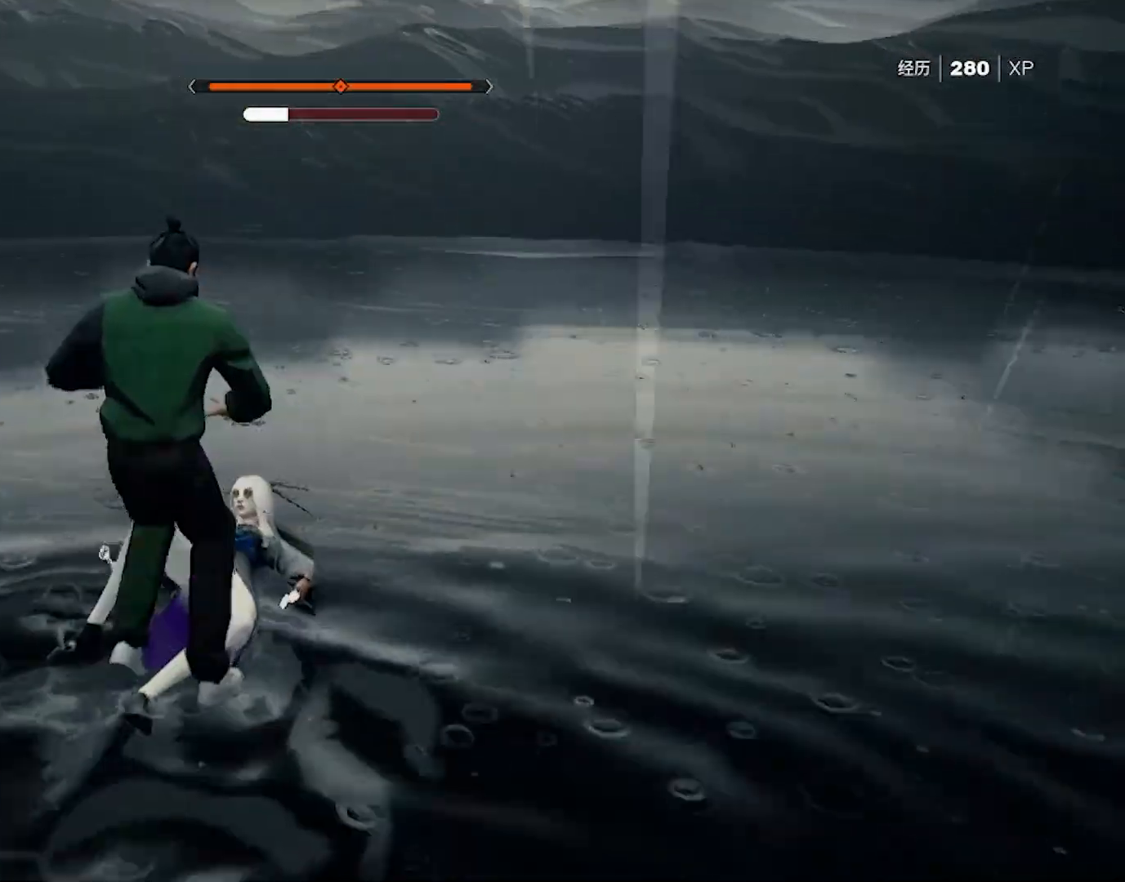
{"keys": ["e"], "mouse": [], "events": [[17, "w", "up"]]}
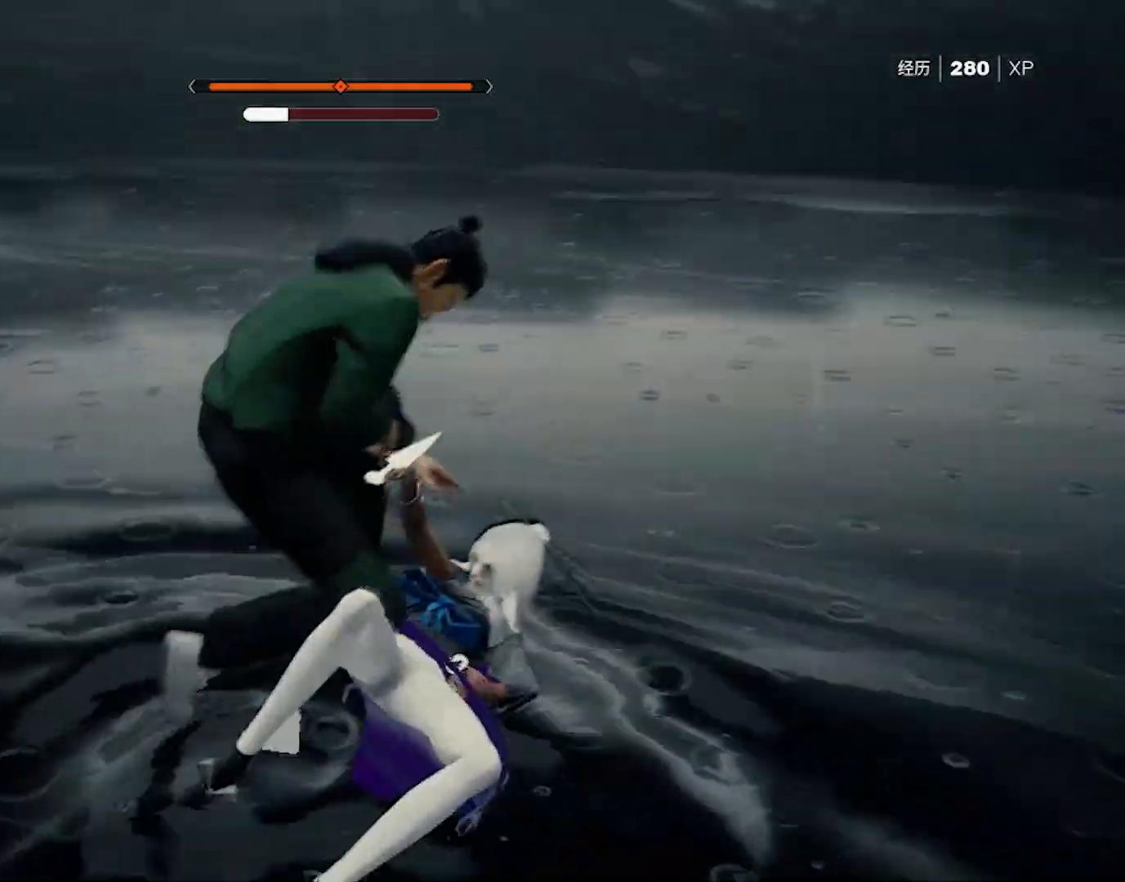
{"keys": [], "mouse": [], "events": [[217, "e", "up"]]}
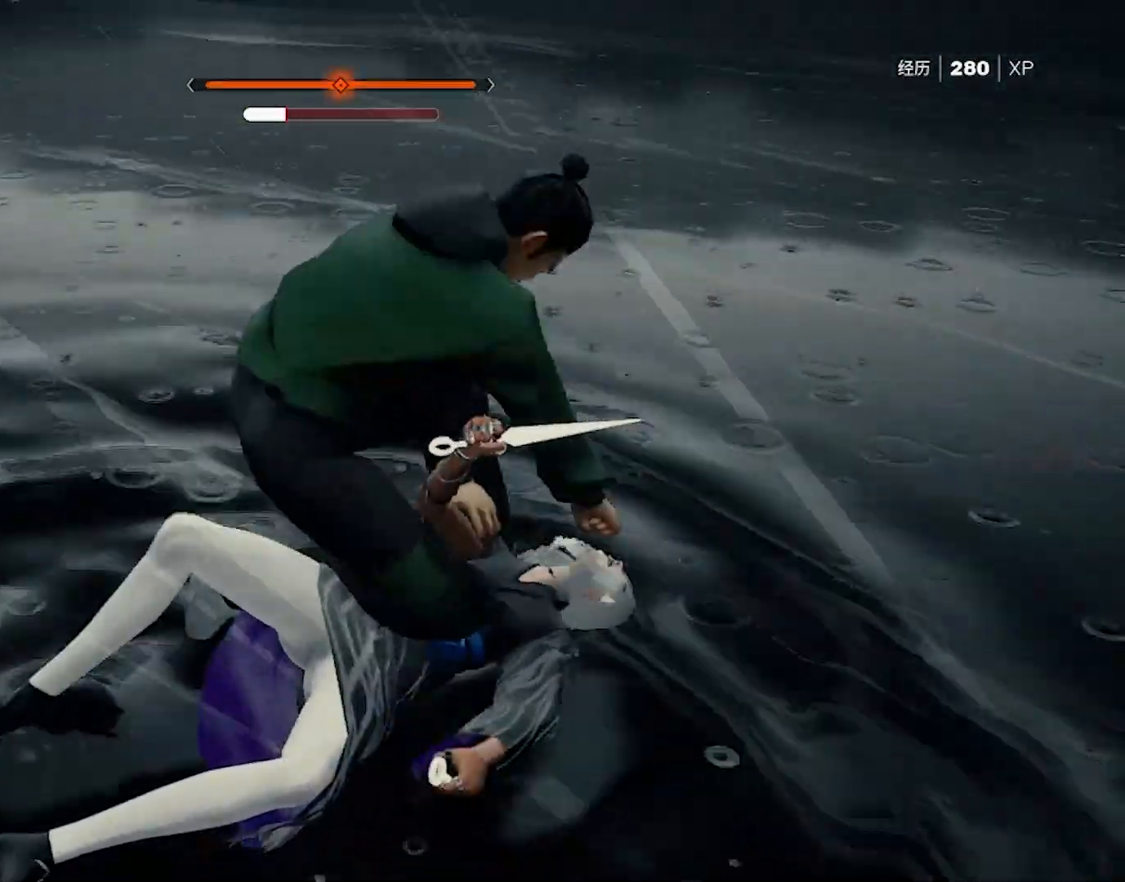
{"keys": [], "mouse": [], "events": []}
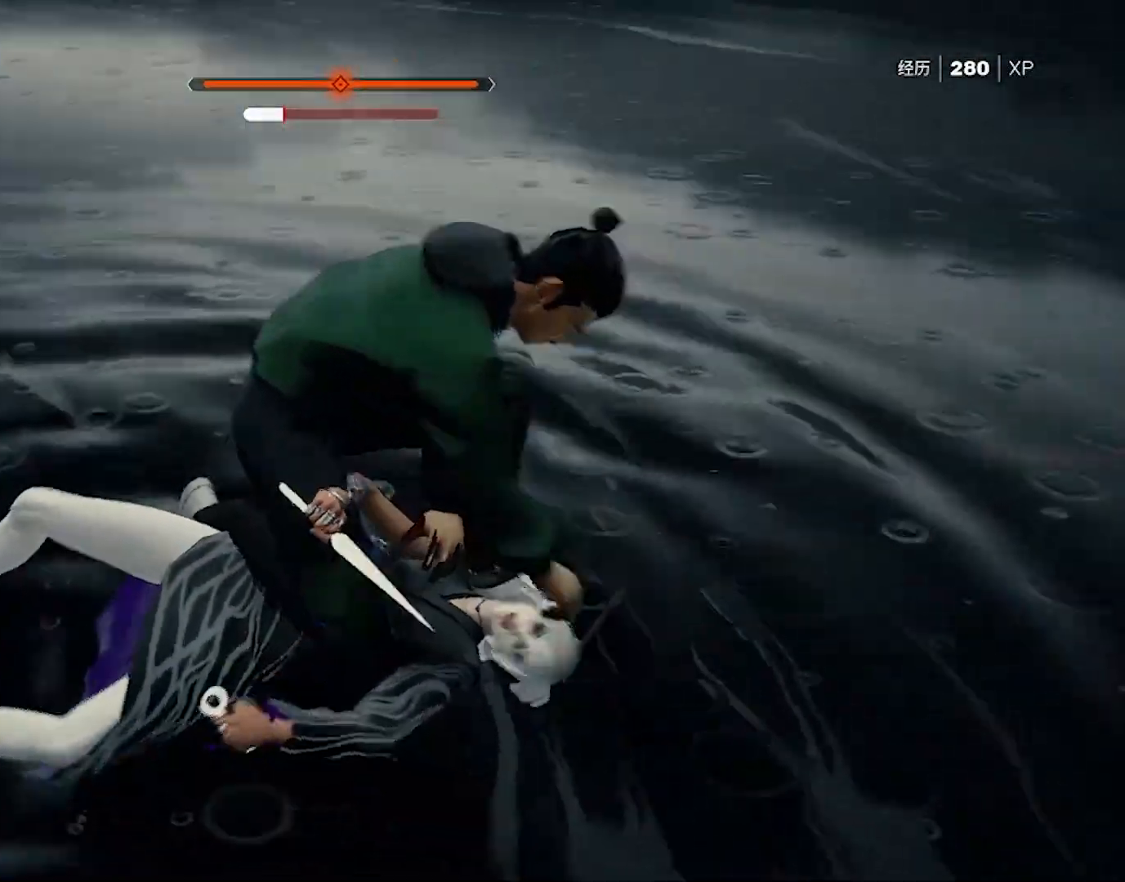
{"keys": ["shift"], "mouse": [], "events": [[383, "mouse_left", "down"], [433, "shift", "down"], [467, "mouse_left", "up"]]}
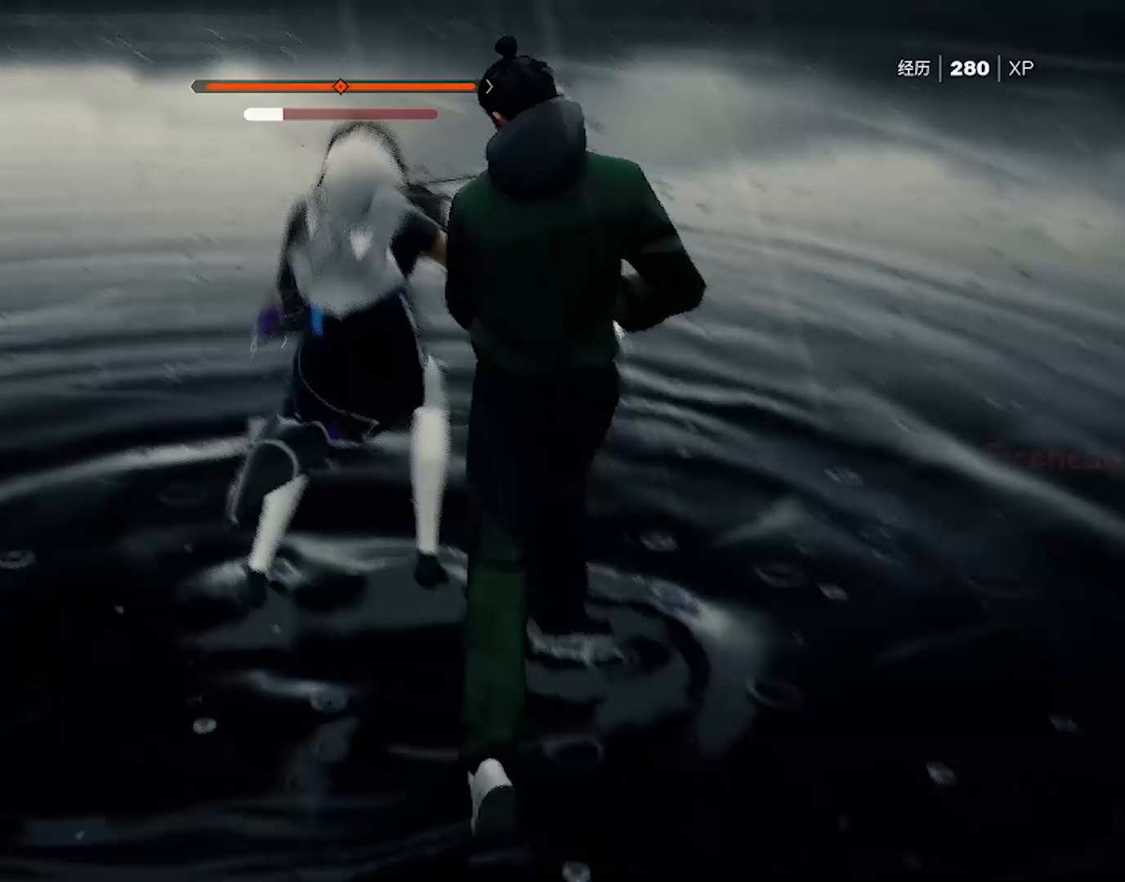
{"keys": ["shift"], "mouse": ["left"], "events": [[67, "mouse_left", "down"], [117, "mouse_left", "up"], [217, "mouse_left", "down"], [250, "mouse_left", "up"], [300, "mouse_left", "down"], [350, "mouse_left", "up"], [400, "mouse_left", "down"]]}
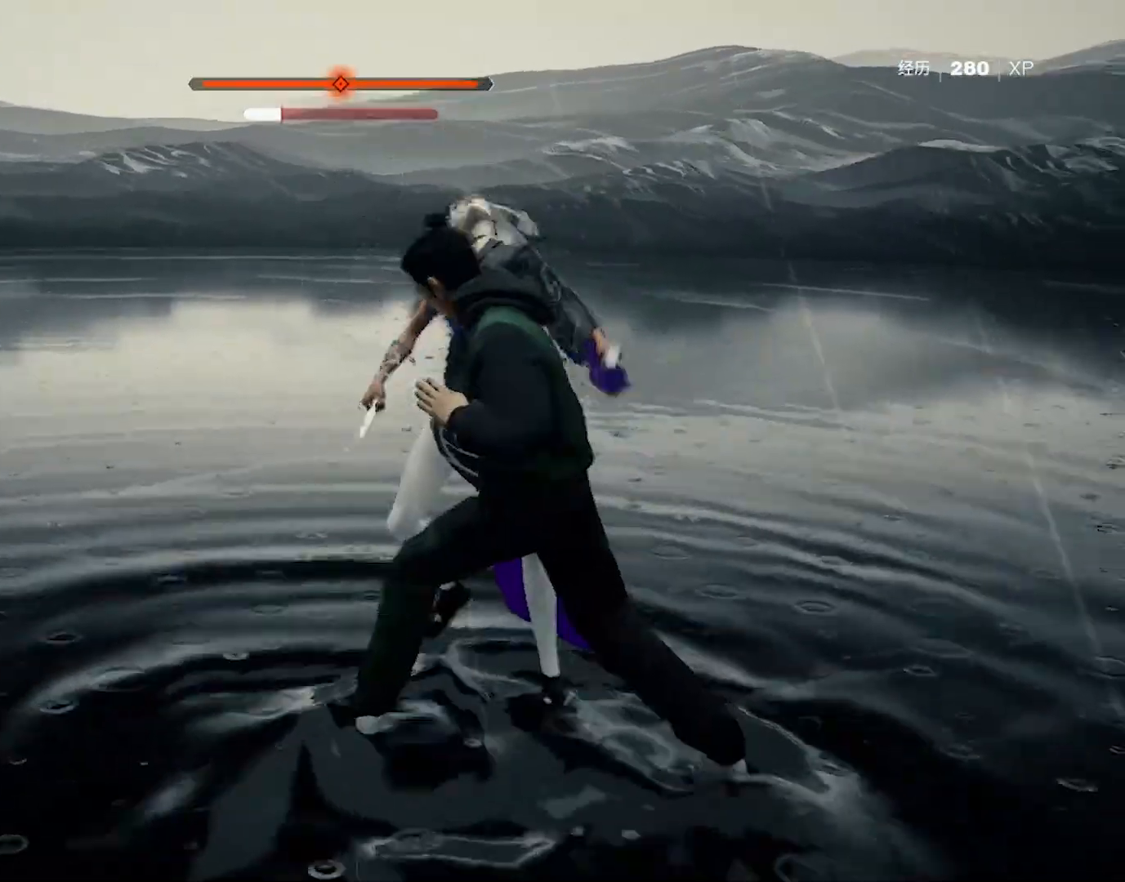
{"keys": ["shift"], "mouse": ["right"], "events": [[83, "mouse_left", "up"], [133, "mouse_left", "down"], [183, "mouse_left", "up"], [217, "mouse_right", "down"], [317, "mouse_right", "up"], [367, "mouse_right", "down"], [400, "mouse_right", "up"], [450, "mouse_right", "down"]]}
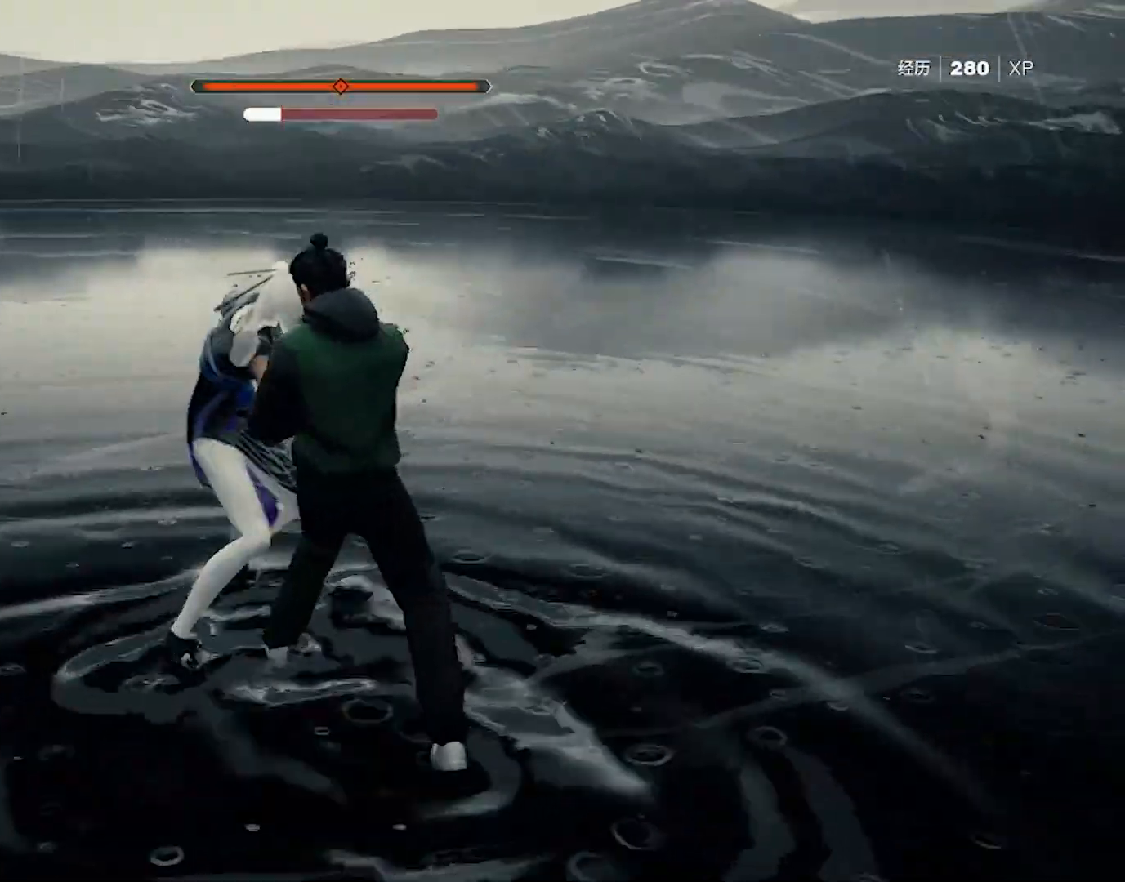
{"keys": ["shift"], "mouse": [], "events": [[100, "mouse_right", "up"], [233, "mouse_right", "down"], [283, "mouse_right", "up"], [433, "s", "down"], [483, "s", "up"]]}
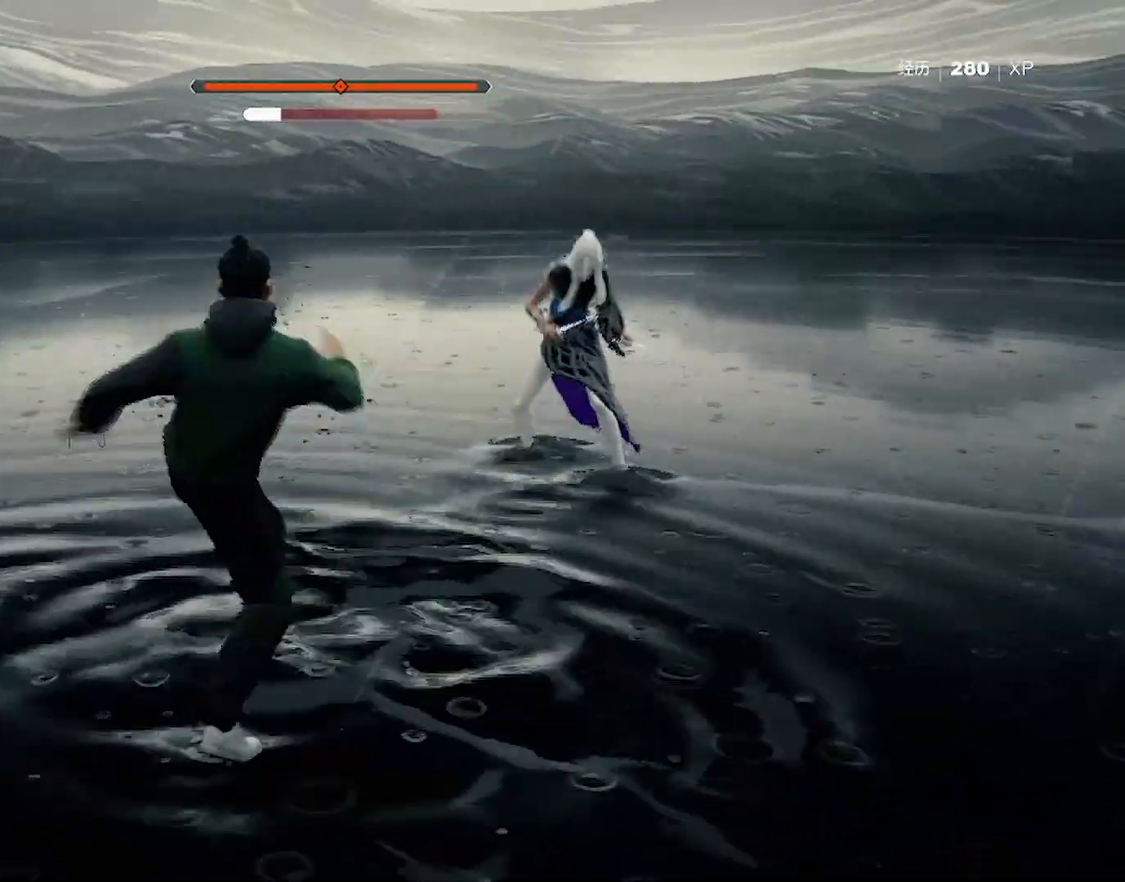
{"keys": ["shift"], "mouse": [], "events": []}
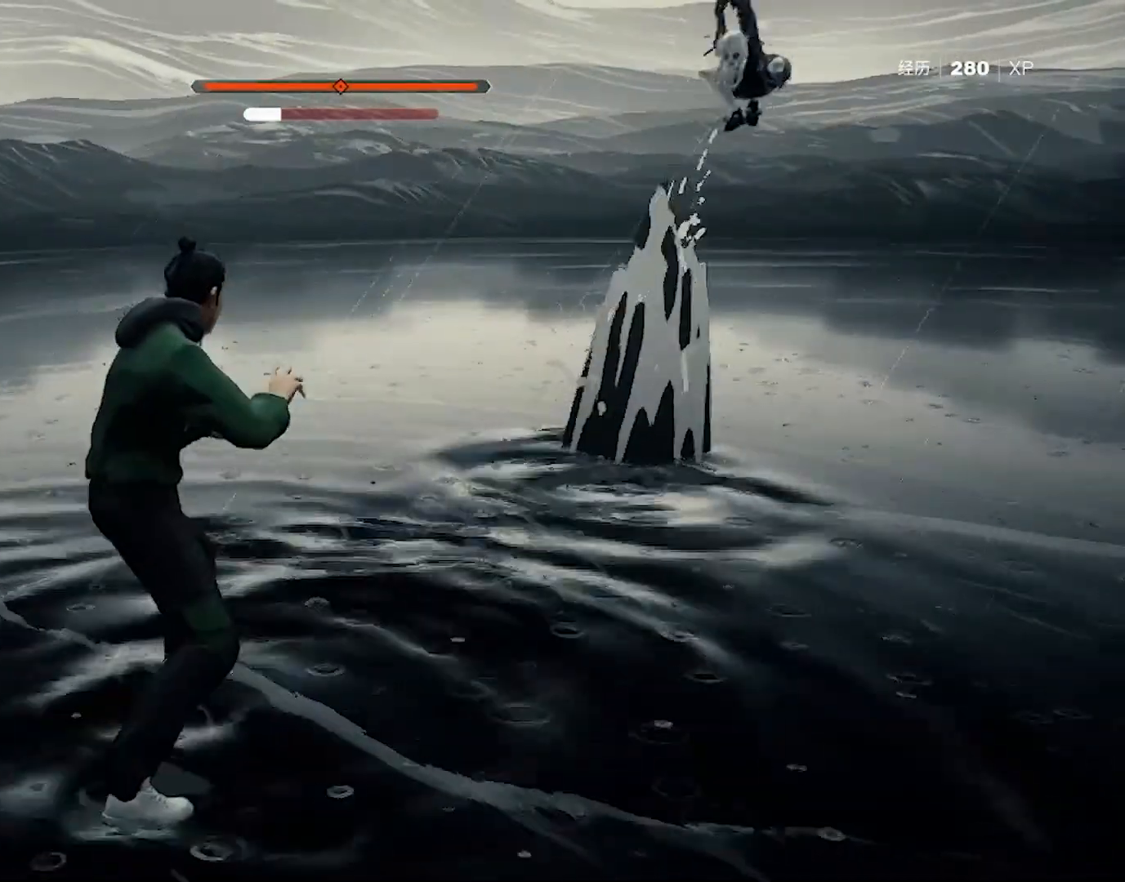
{"keys": ["shift"], "mouse": [], "events": [[317, "s", "down"], [417, "s", "up"], [467, "s", "down"], [500, "s", "up"]]}
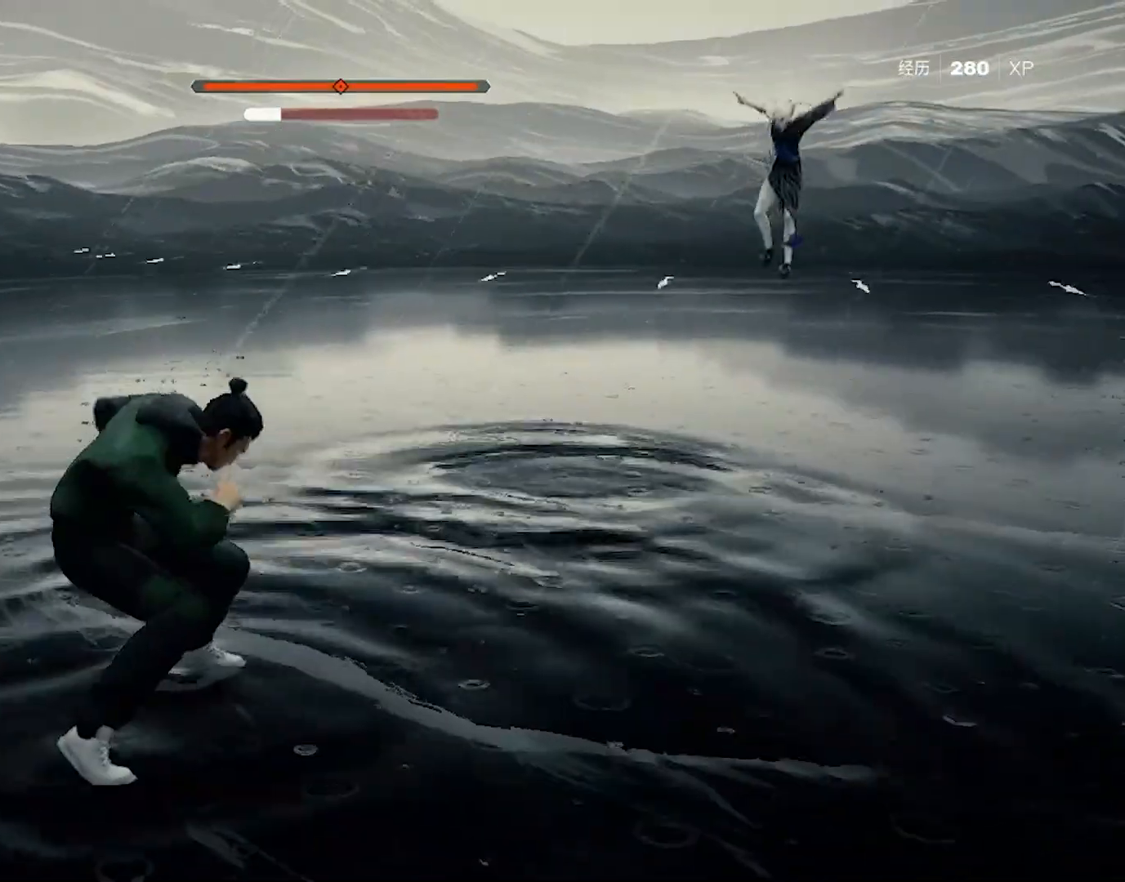
{"keys": ["shift"], "mouse": [], "events": [[50, "s", "down"], [100, "s", "up"]]}
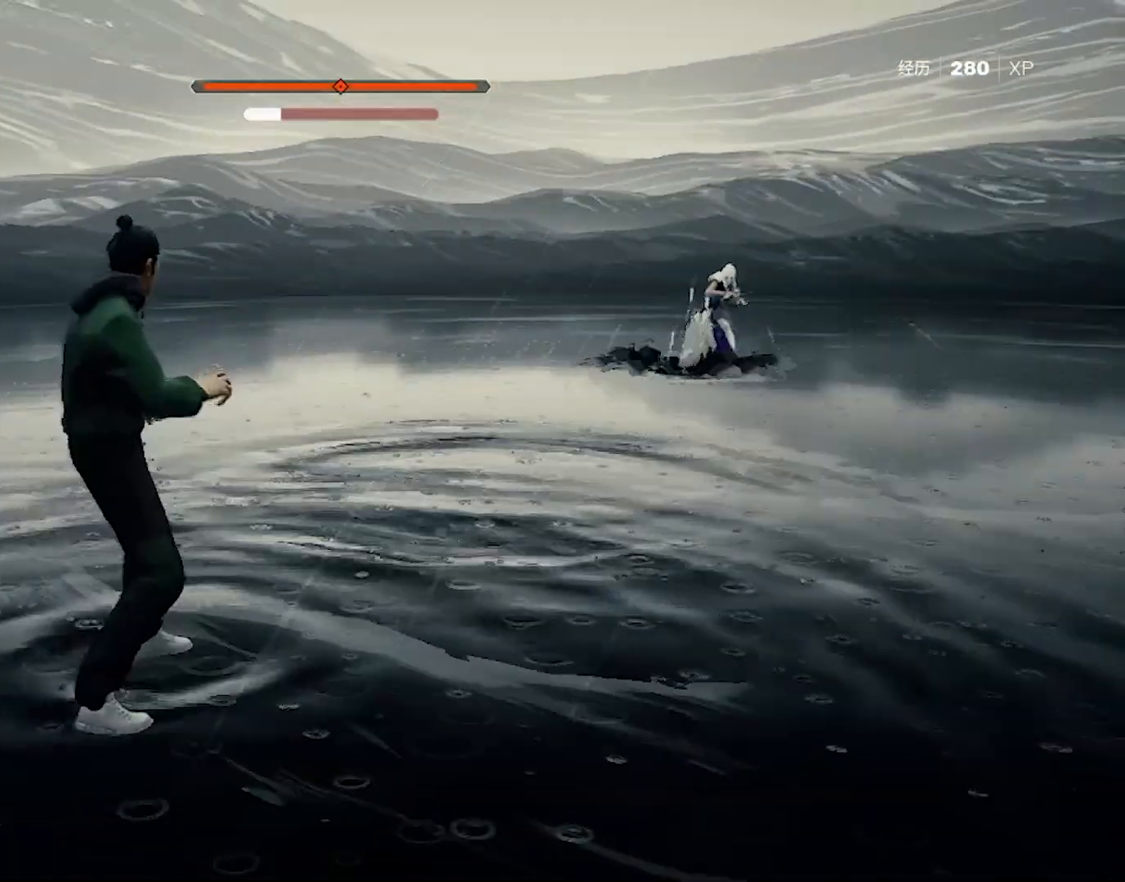
{"keys": ["shift"], "mouse": [], "events": []}
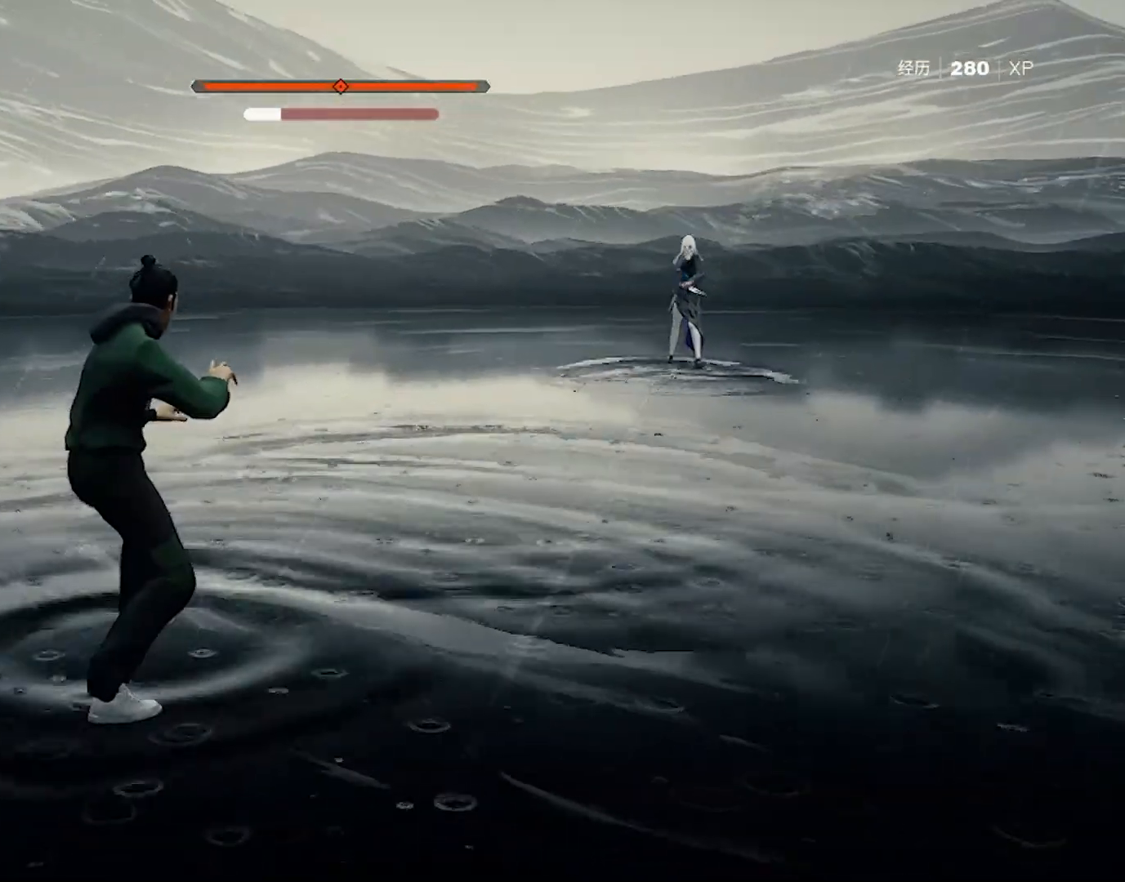
{"keys": ["shift"], "mouse": [], "events": []}
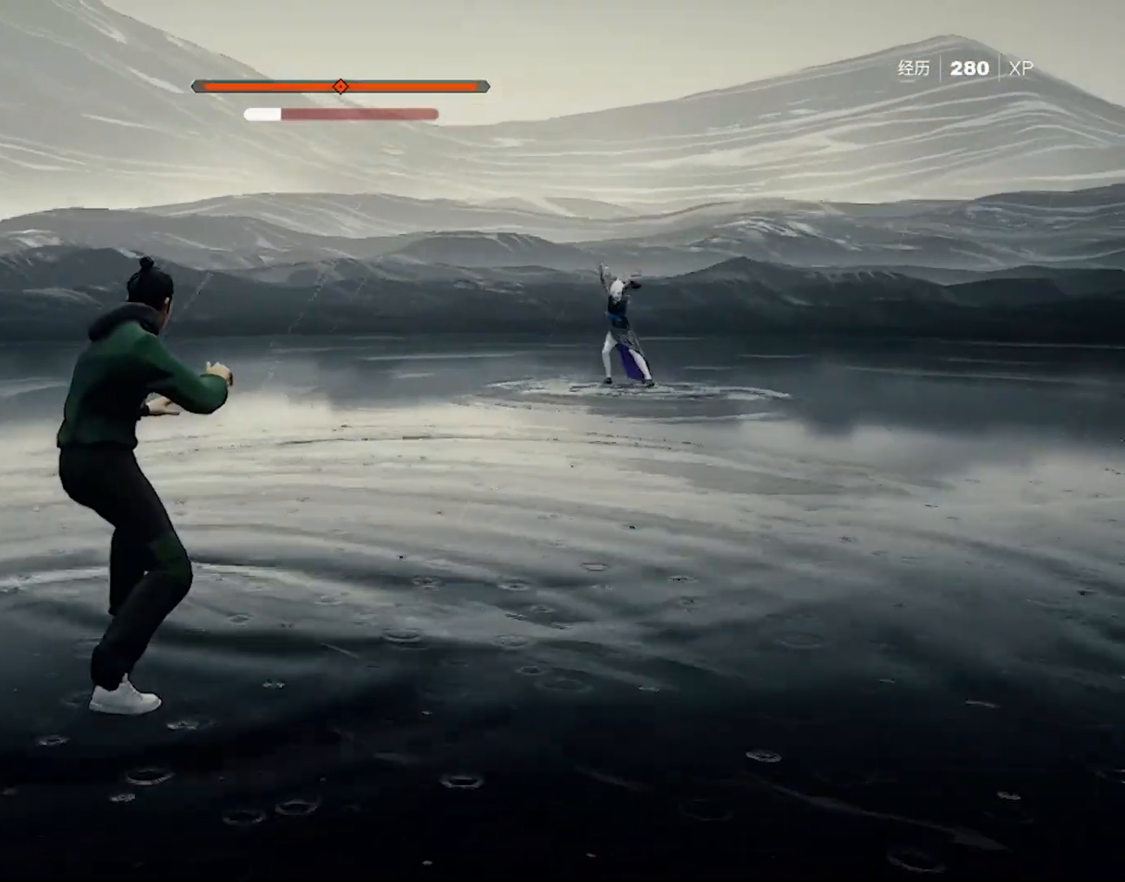
{"keys": ["shift"], "mouse": [], "events": []}
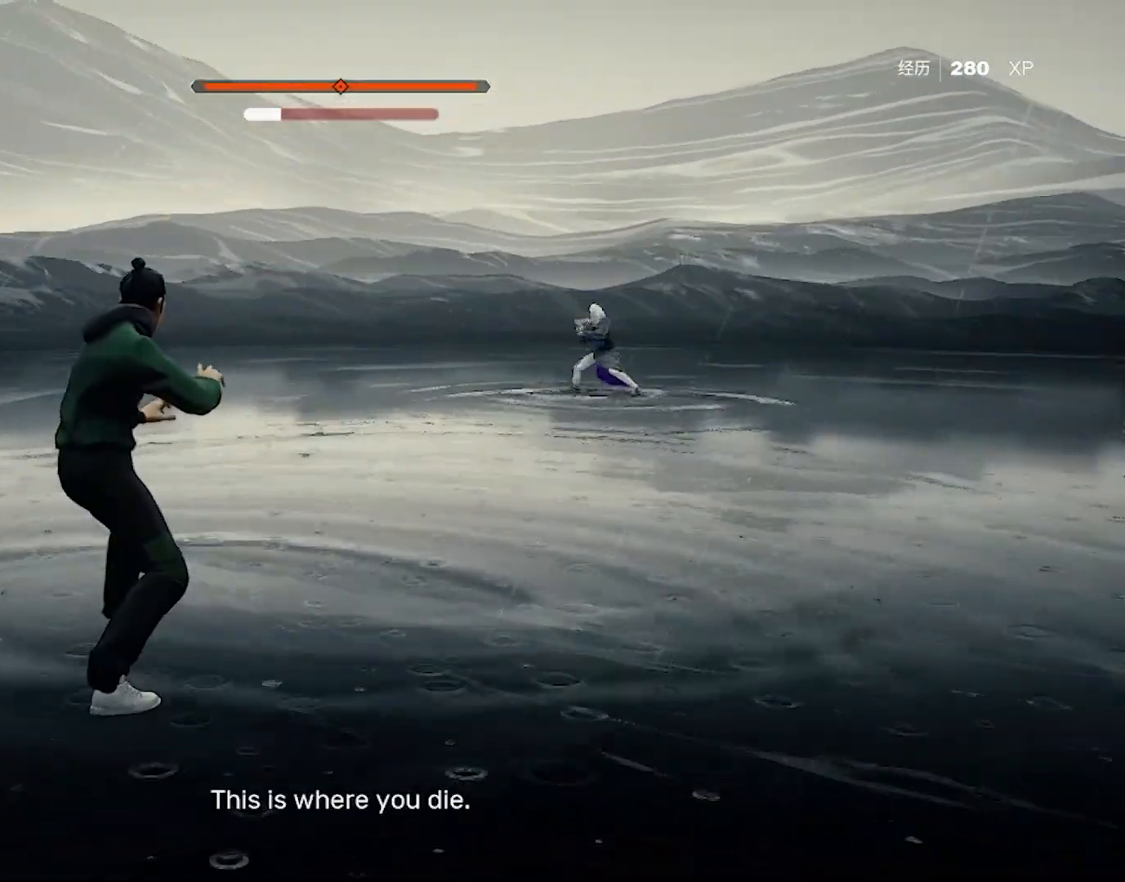
{"keys": ["shift"], "mouse": [], "events": []}
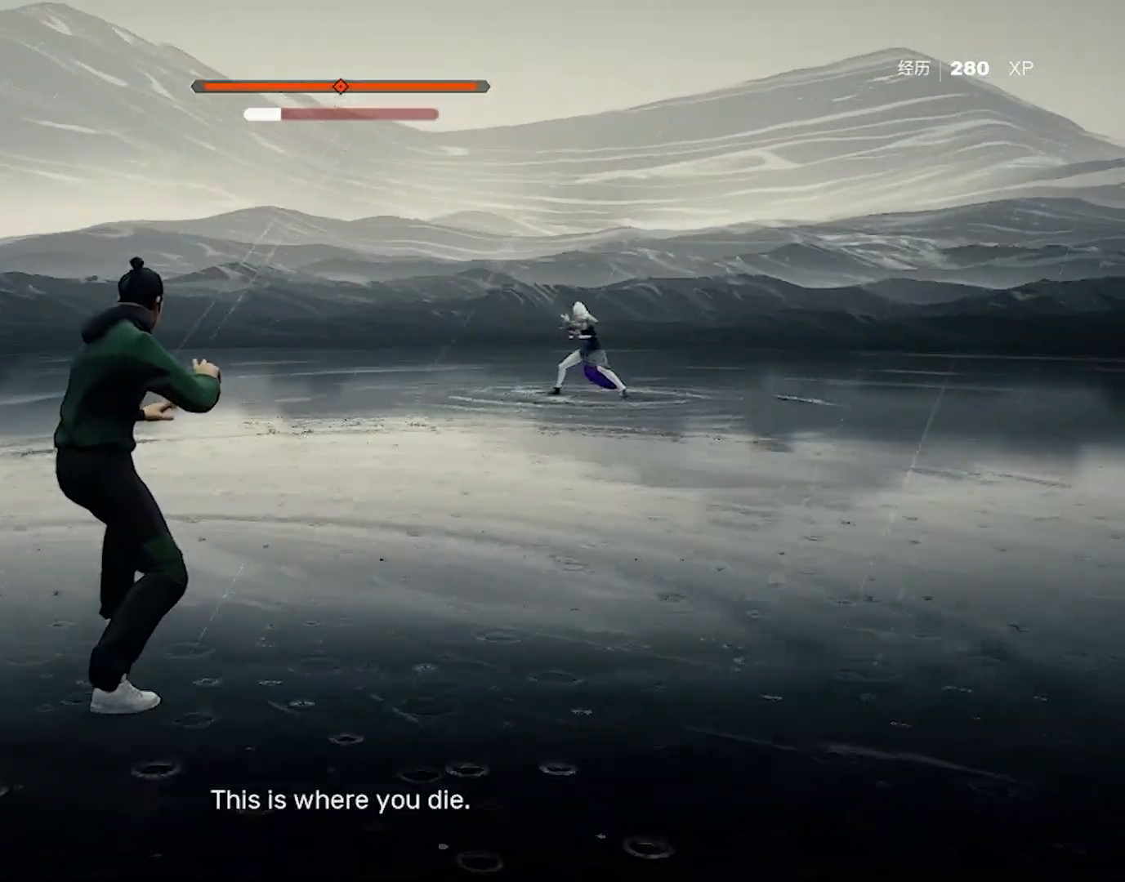
{"keys": ["shift"], "mouse": [], "events": []}
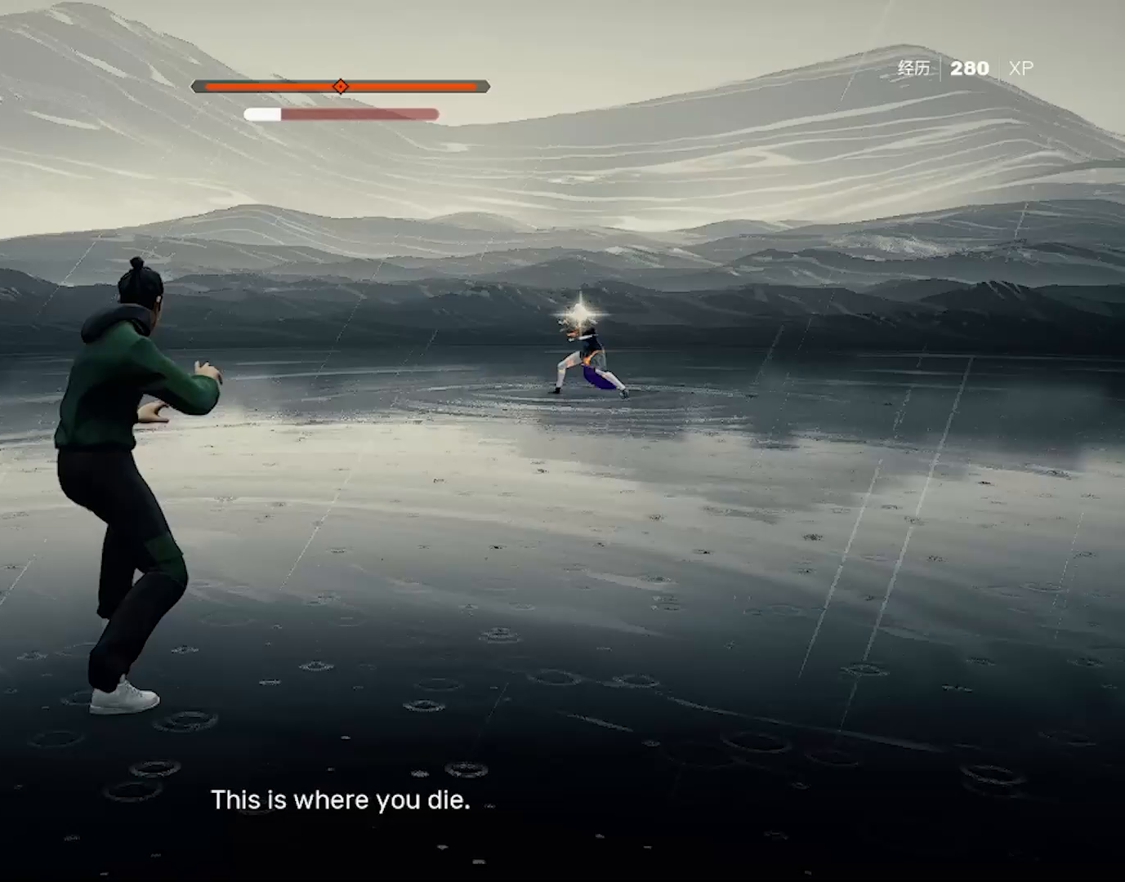
{"keys": ["s", "shift"], "mouse": [], "events": [[250, "s", "down"], [300, "s", "up"], [333, "s", "down"]]}
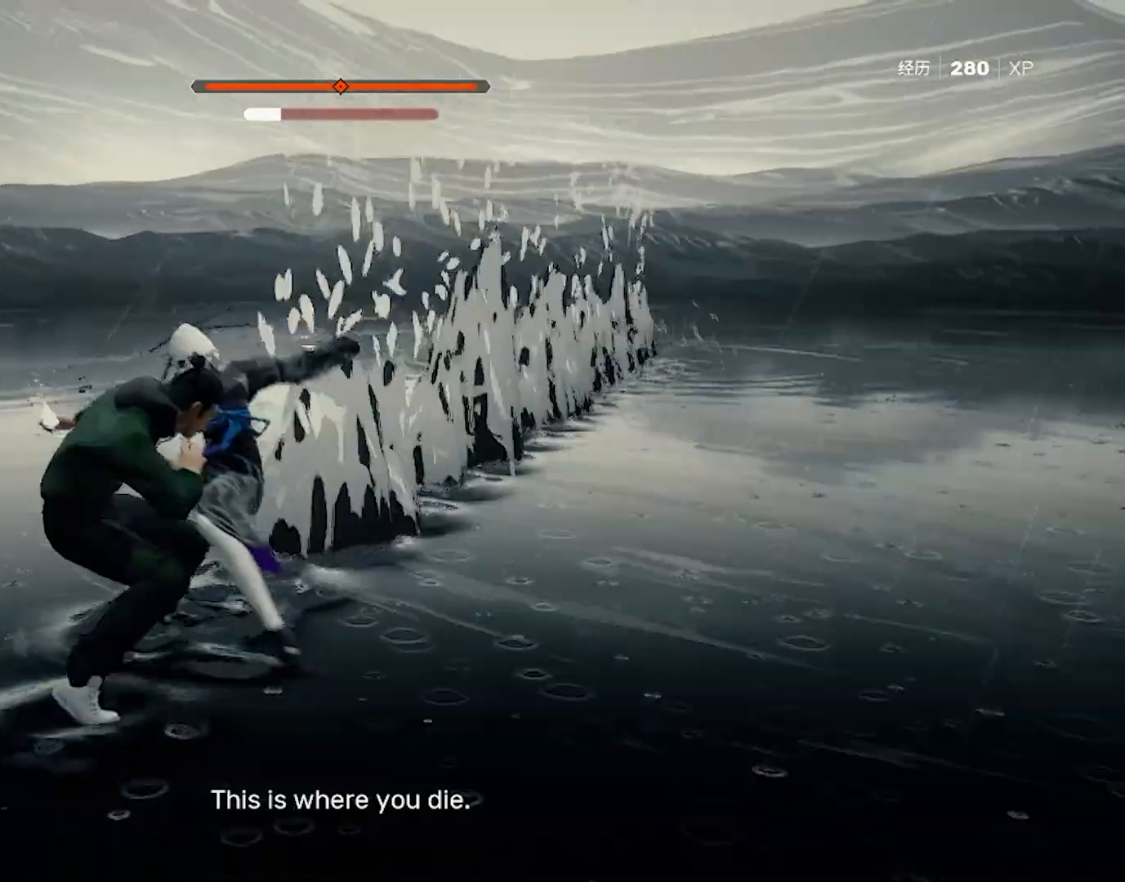
{"keys": ["shift"], "mouse": ["left"], "events": [[33, "s", "up"], [167, "mouse_left", "down"], [317, "mouse_left", "up"], [350, "mouse_left", "down"]]}
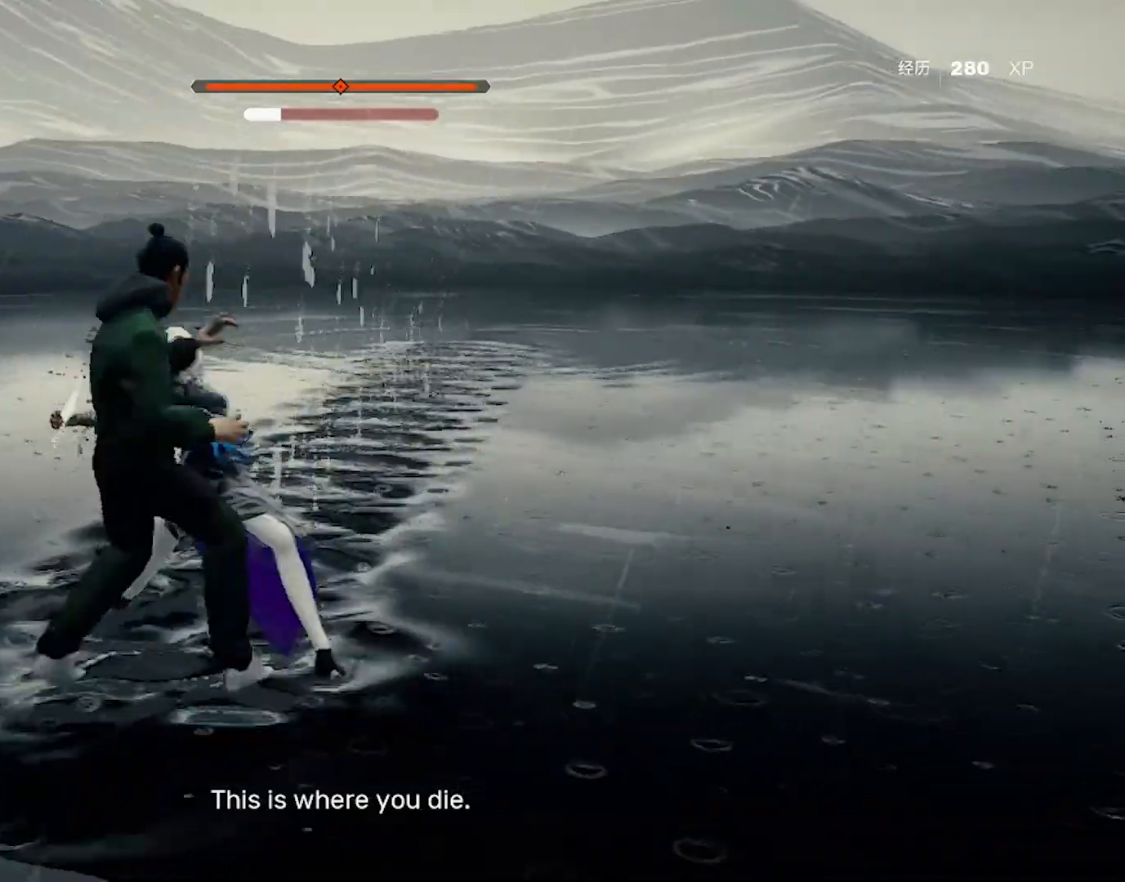
{"keys": ["shift"], "mouse": ["right"], "events": [[83, "mouse_left", "up"], [133, "mouse_left", "down"], [233, "mouse_left", "up"], [283, "mouse_right", "down"], [317, "mouse_right", "up"], [367, "mouse_right", "down"], [417, "mouse_right", "up"], [467, "mouse_right", "down"]]}
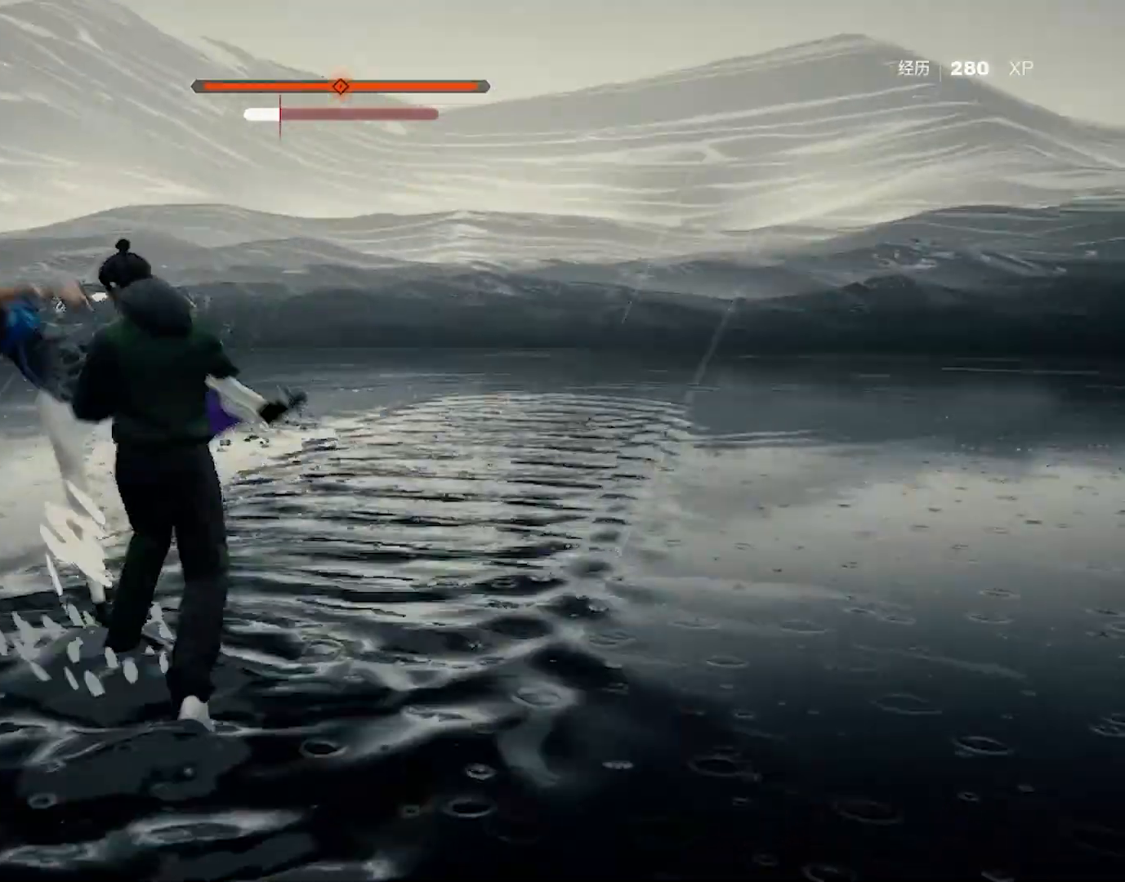
{"keys": ["shift"], "mouse": ["right"], "events": [[17, "mouse_right", "up"], [50, "mouse_right", "down"], [100, "mouse_right", "up"], [150, "mouse_right", "down"], [250, "mouse_right", "up"], [283, "mouse_right", "down"], [333, "mouse_right", "up"], [483, "mouse_right", "down"]]}
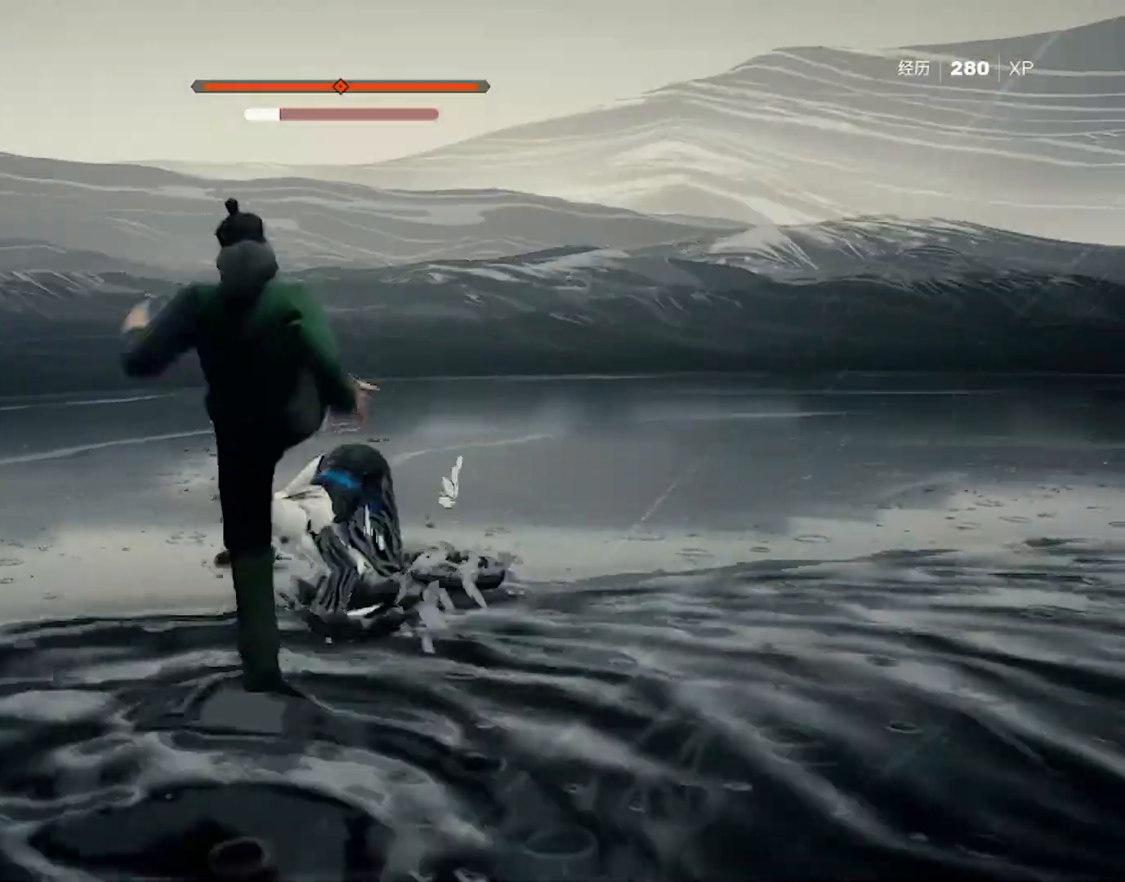
{"keys": ["f", "shift"], "mouse": ["left"], "events": [[67, "mouse_right", "up"], [117, "f", "down"], [483, "mouse_left", "down"]]}
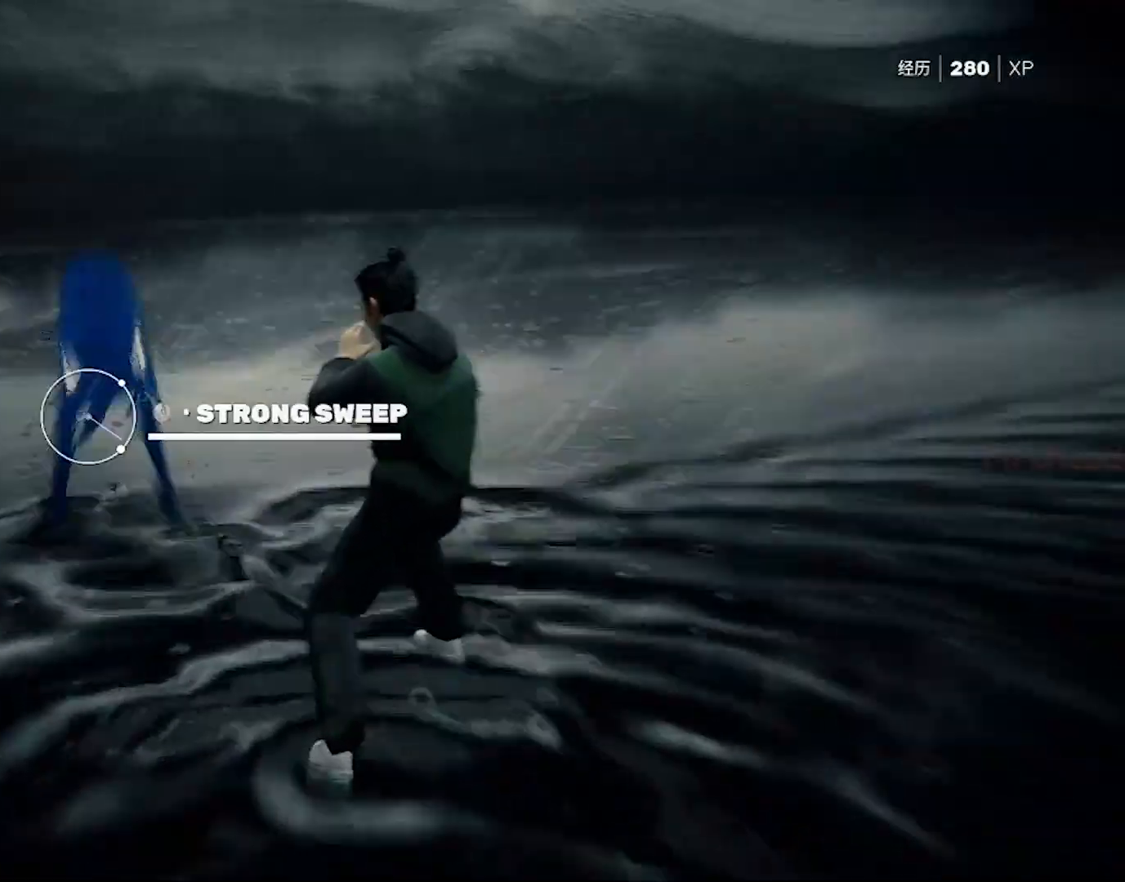
{"keys": ["shift"], "mouse": [], "events": [[267, "mouse_left", "up"], [367, "f", "up"]]}
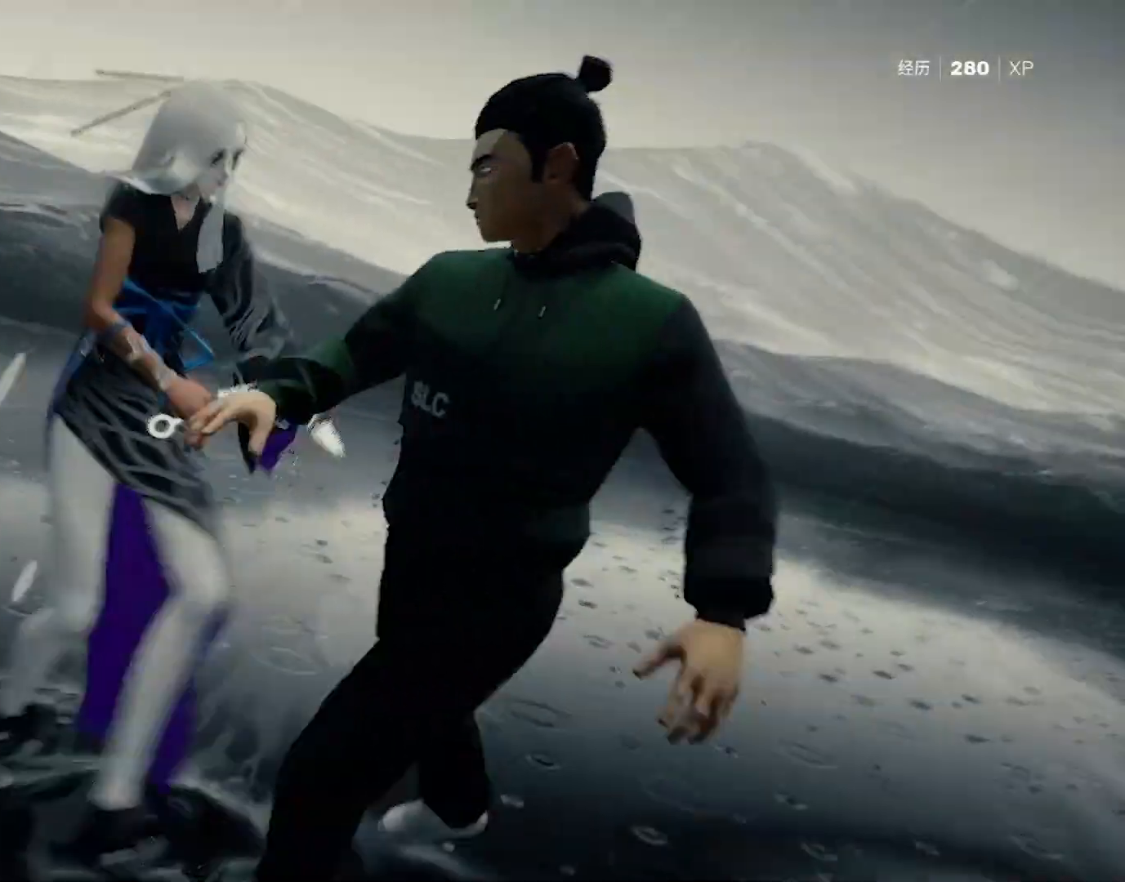
{"keys": [], "mouse": [], "events": [[233, "shift", "up"]]}
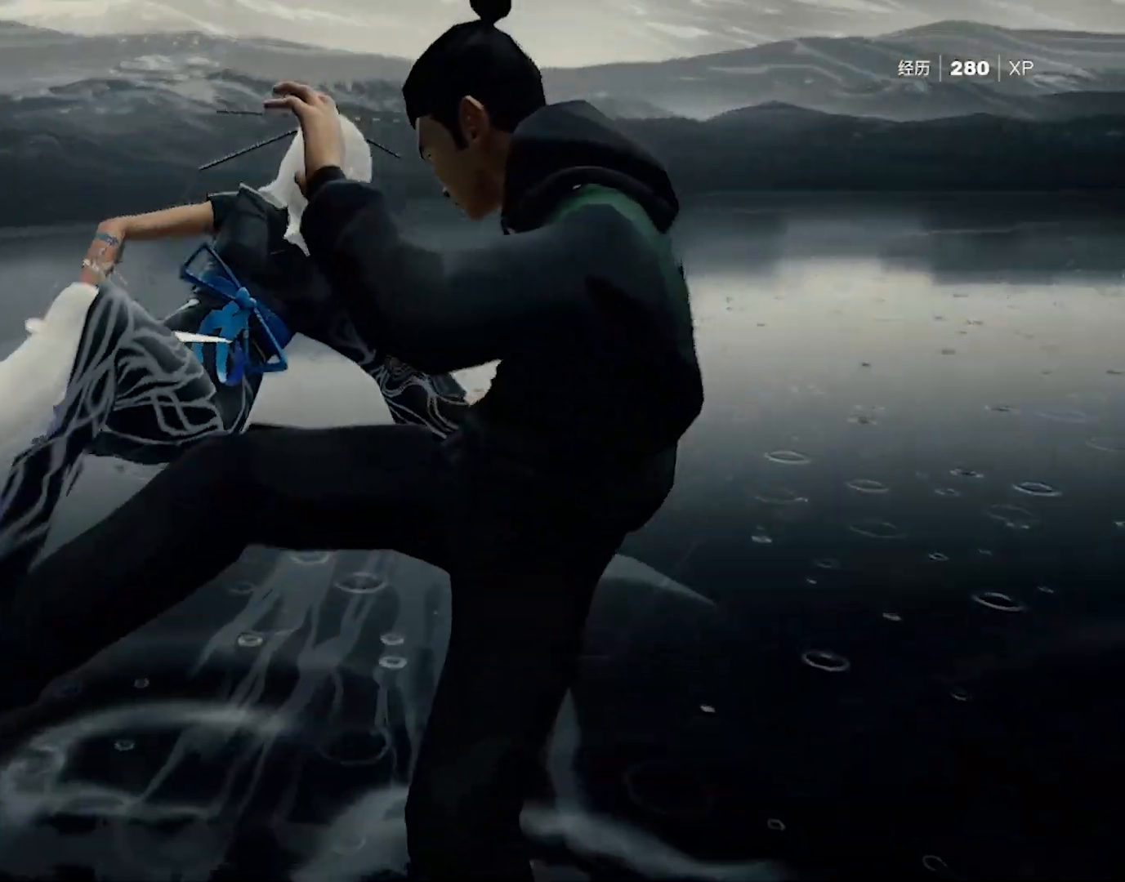
{"keys": ["e"], "mouse": [], "events": [[17, "e", "down"]]}
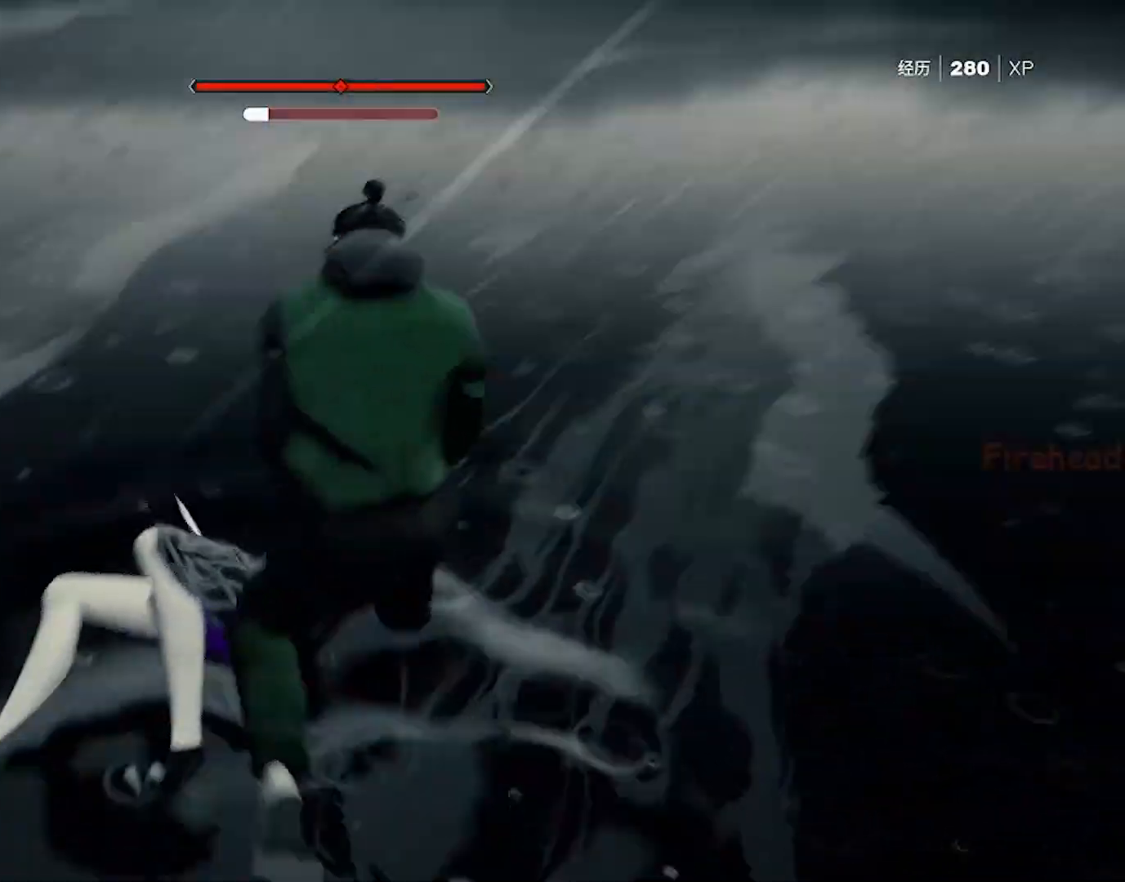
{"keys": [], "mouse": [], "events": [[383, "e", "up"]]}
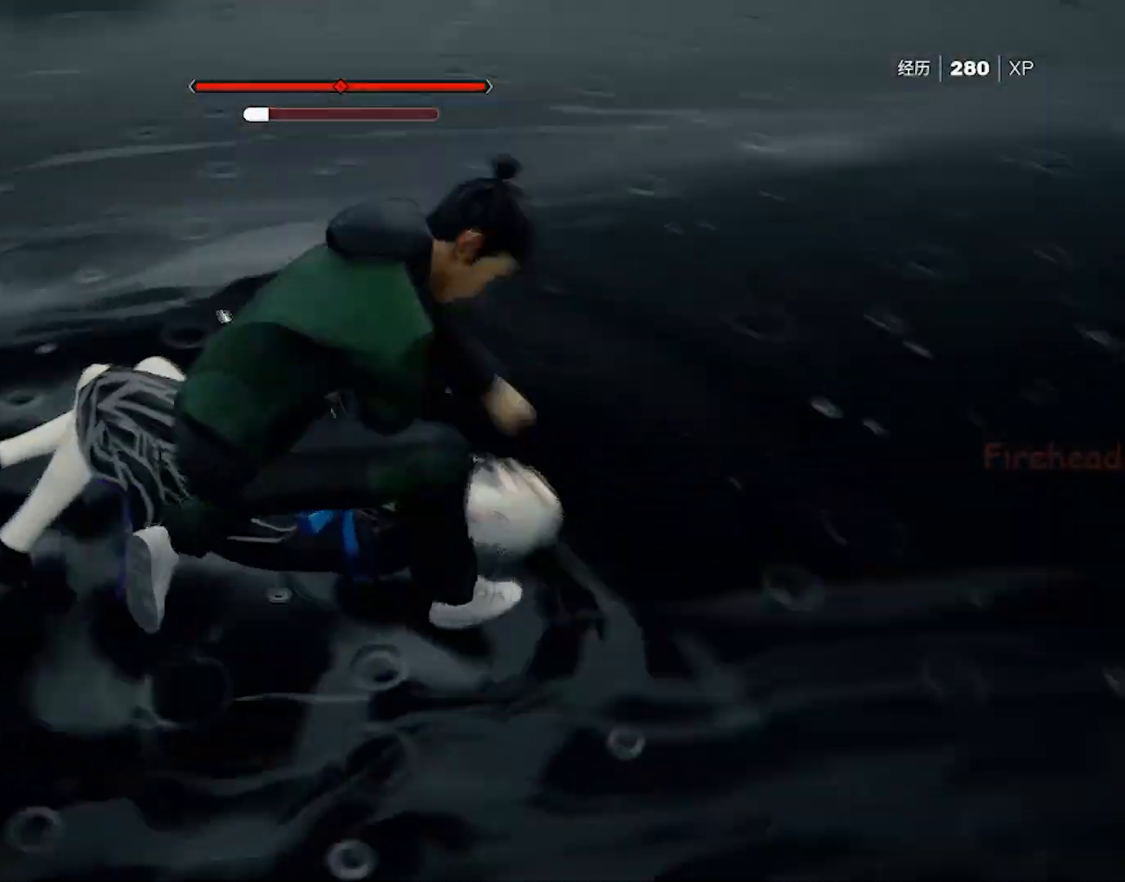
{"keys": ["shift"], "mouse": ["left"], "events": [[33, "shift", "down"], [283, "mouse_left", "down"], [367, "mouse_left", "up"], [467, "mouse_left", "down"]]}
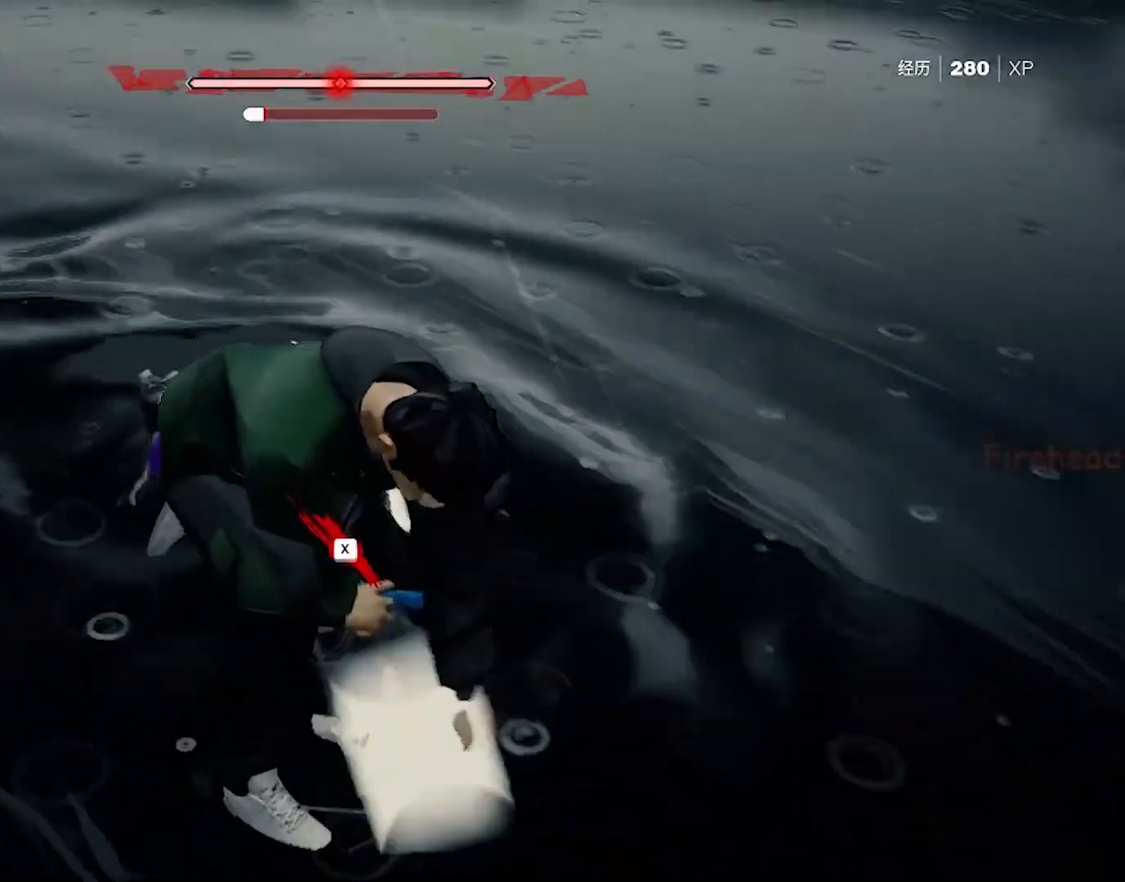
{"keys": ["shift"], "mouse": [], "events": [[100, "mouse_left", "up"], [150, "mouse_left", "down"], [250, "mouse_left", "up"]]}
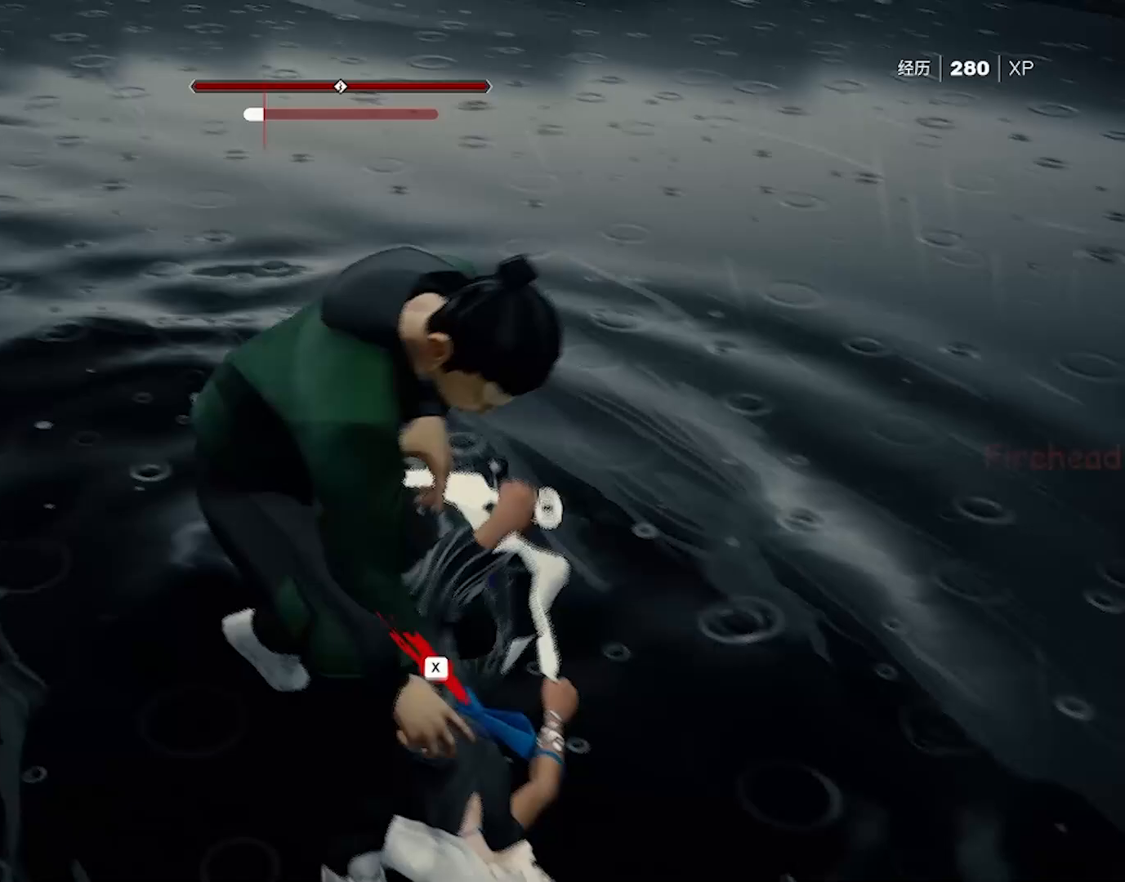
{"keys": ["shift"], "mouse": [], "events": [[117, "x", "down"], [167, "x", "up"], [217, "x", "down"], [400, "x", "up"], [450, "x", "down"], [483, "x", "up"]]}
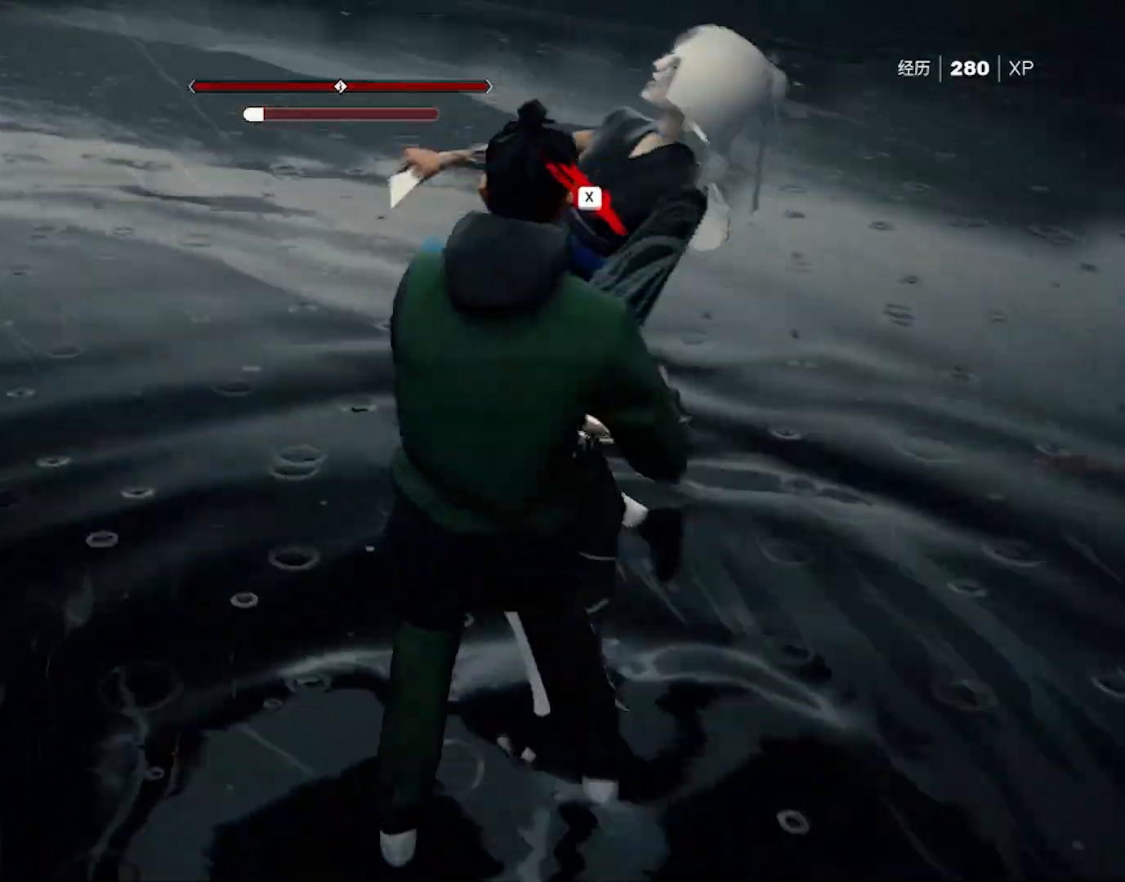
{"keys": [], "mouse": [], "events": [[33, "x", "down"], [133, "x", "up"], [183, "x", "down"], [217, "x", "up"], [267, "x", "down"], [367, "x", "up"], [500, "shift", "up"]]}